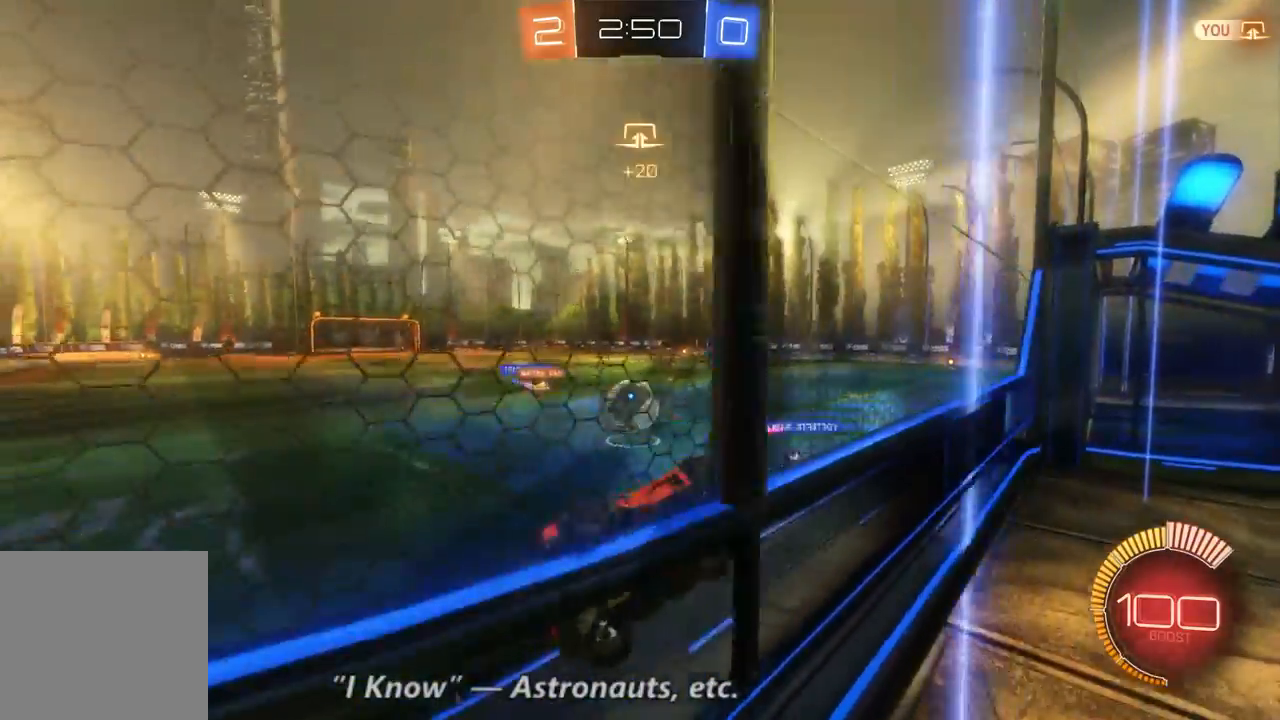
Gameplay with a controller (Xbox layout); each line is a JSON object with the inputs held at the frame after it (dt_ms = milliseconds from this image to that frame). "events" lists button and stick changes between this image and that frame as [ms after this image, input, new state], when the widget could be followed in between. Not read: A L3 R3.
{"dt_ms": 500, "buttons": ["R2"], "left_stick": "left", "right_stick": "center", "events": []}
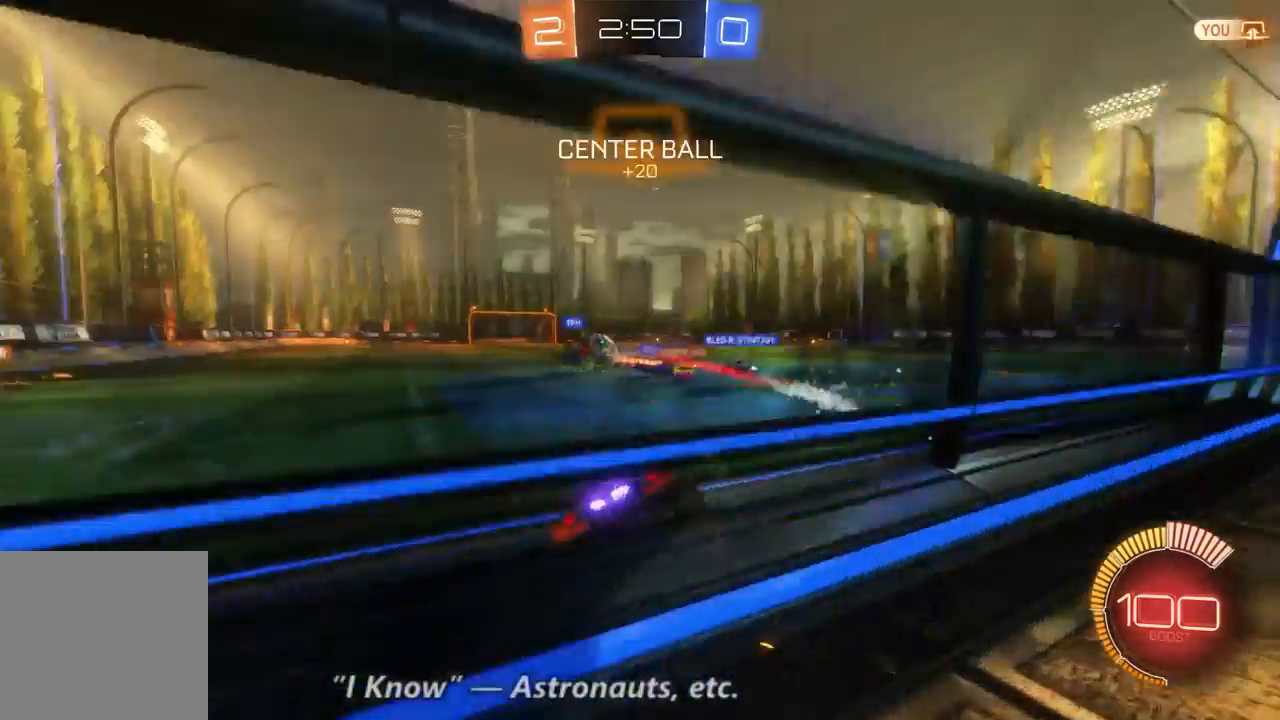
{"dt_ms": 500, "buttons": ["B", "R2"], "left_stick": "center", "right_stick": "center", "events": [[367, "B", "down"], [367, "left_stick", "center"]]}
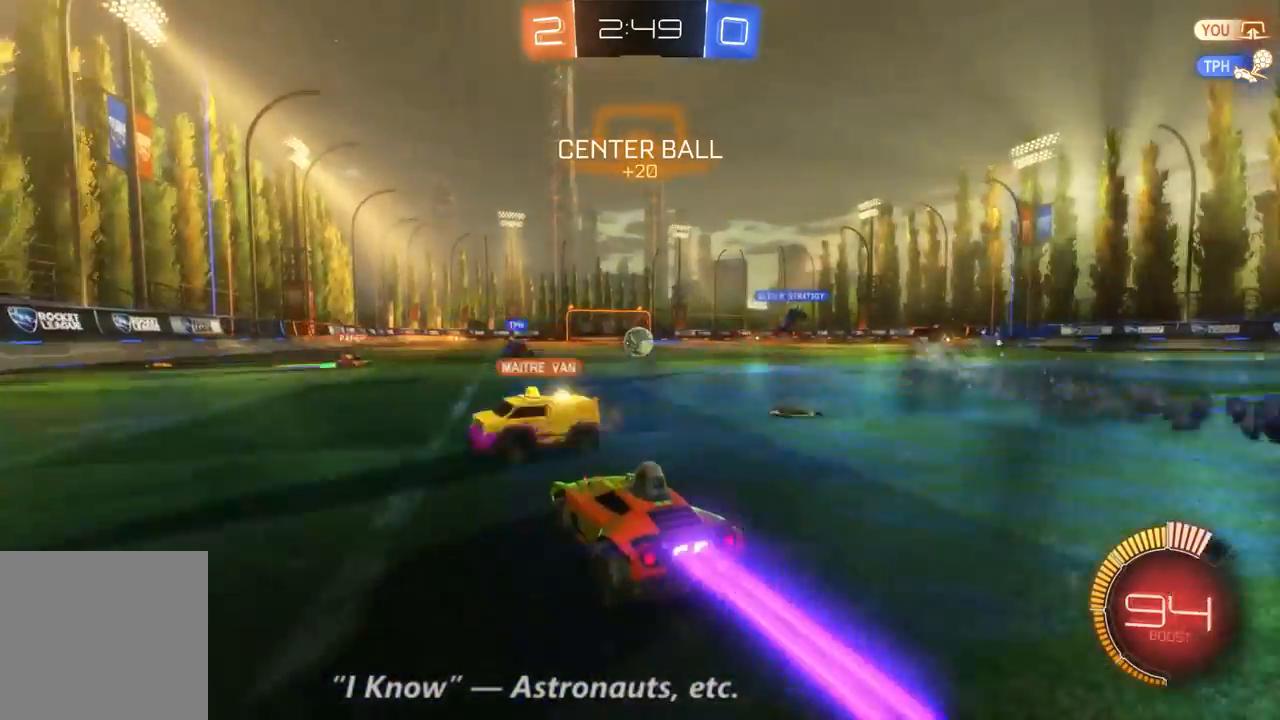
{"dt_ms": 500, "buttons": ["B", "R2"], "left_stick": "center", "right_stick": "center", "events": [[167, "left_stick", "right"], [367, "left_stick", "center"]]}
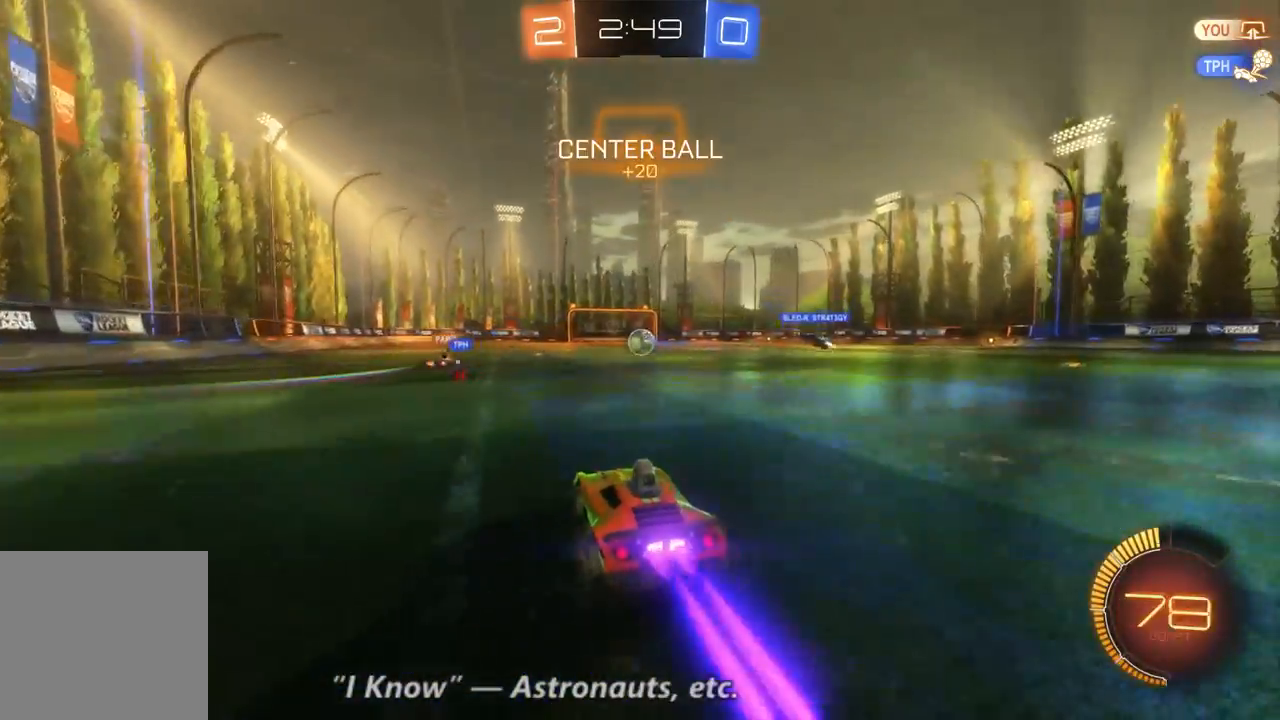
{"dt_ms": 500, "buttons": ["B", "R2"], "left_stick": "center", "right_stick": "center", "events": []}
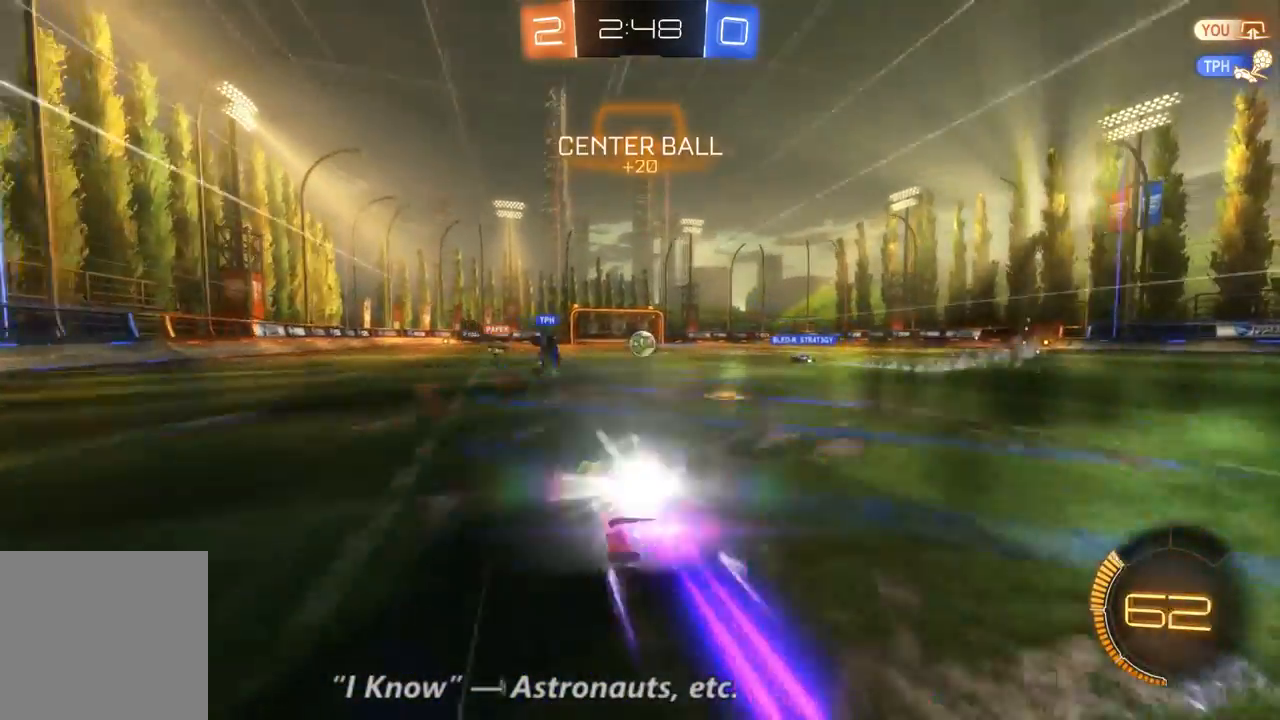
{"dt_ms": 500, "buttons": ["R2"], "left_stick": "center", "right_stick": "center", "events": [[67, "B", "up"]]}
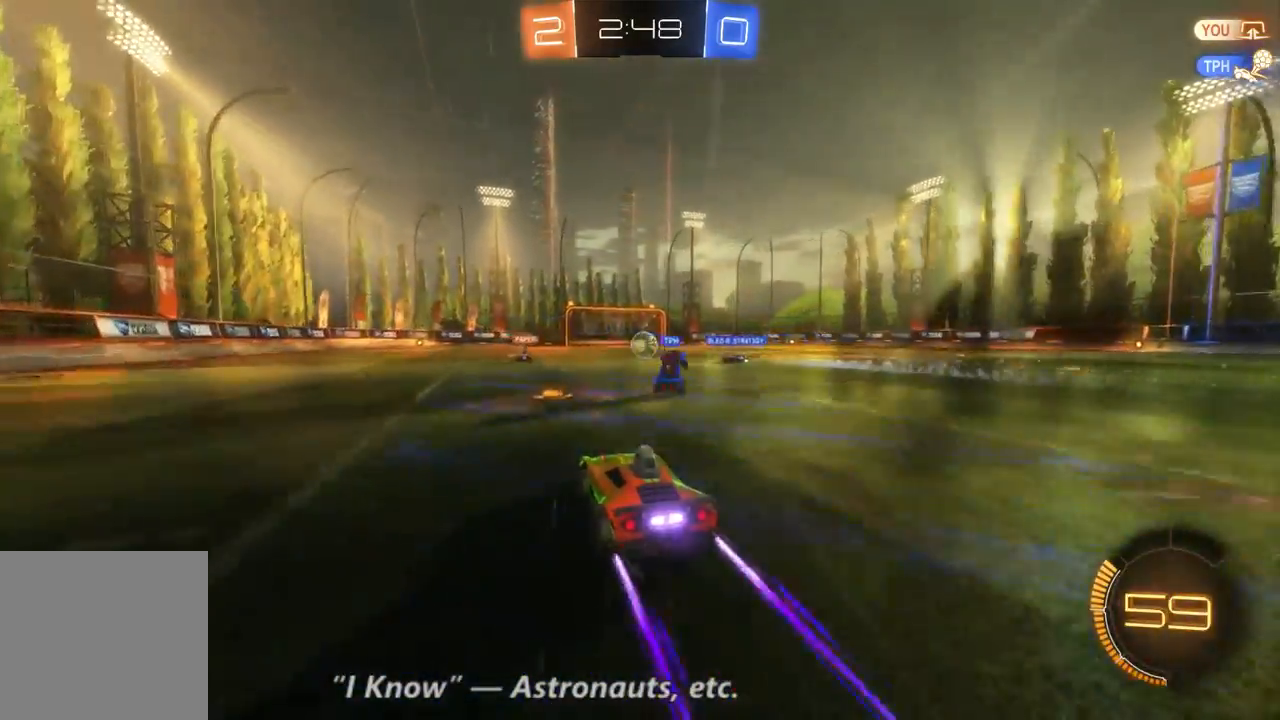
{"dt_ms": 500, "buttons": ["R2"], "left_stick": "center", "right_stick": "center", "events": []}
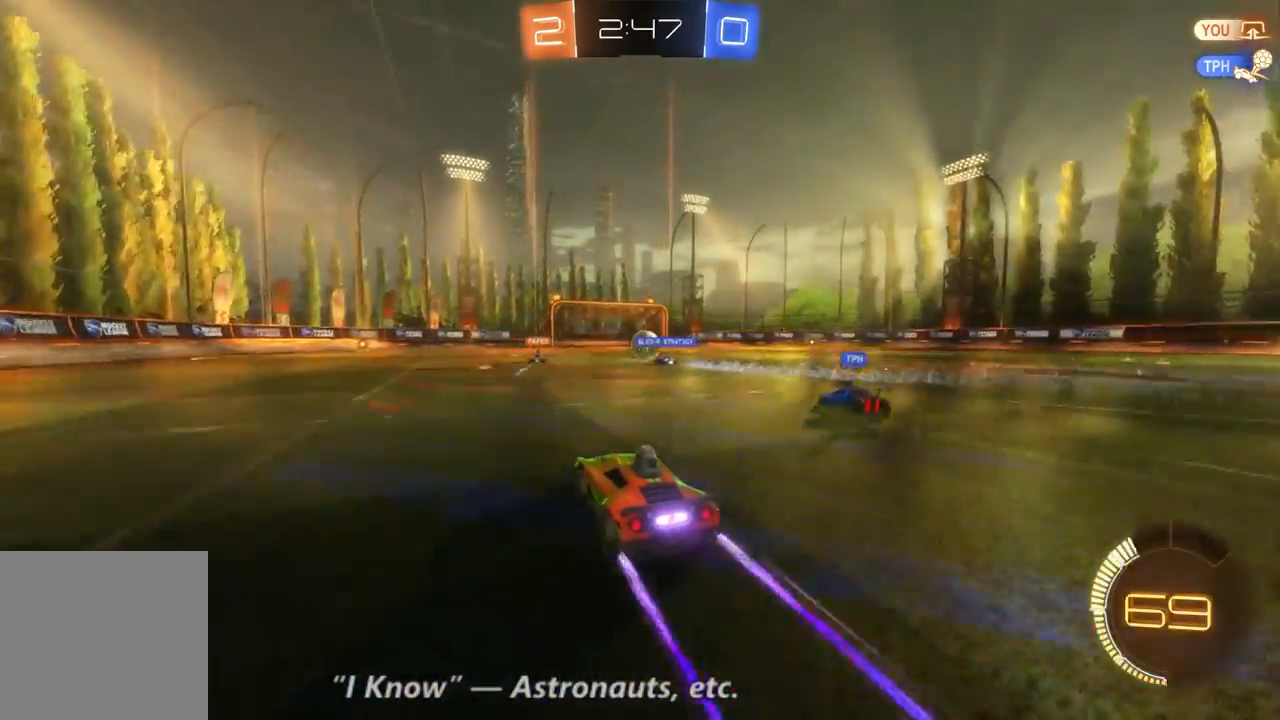
{"dt_ms": 500, "buttons": ["R2"], "left_stick": "center", "right_stick": "center", "events": []}
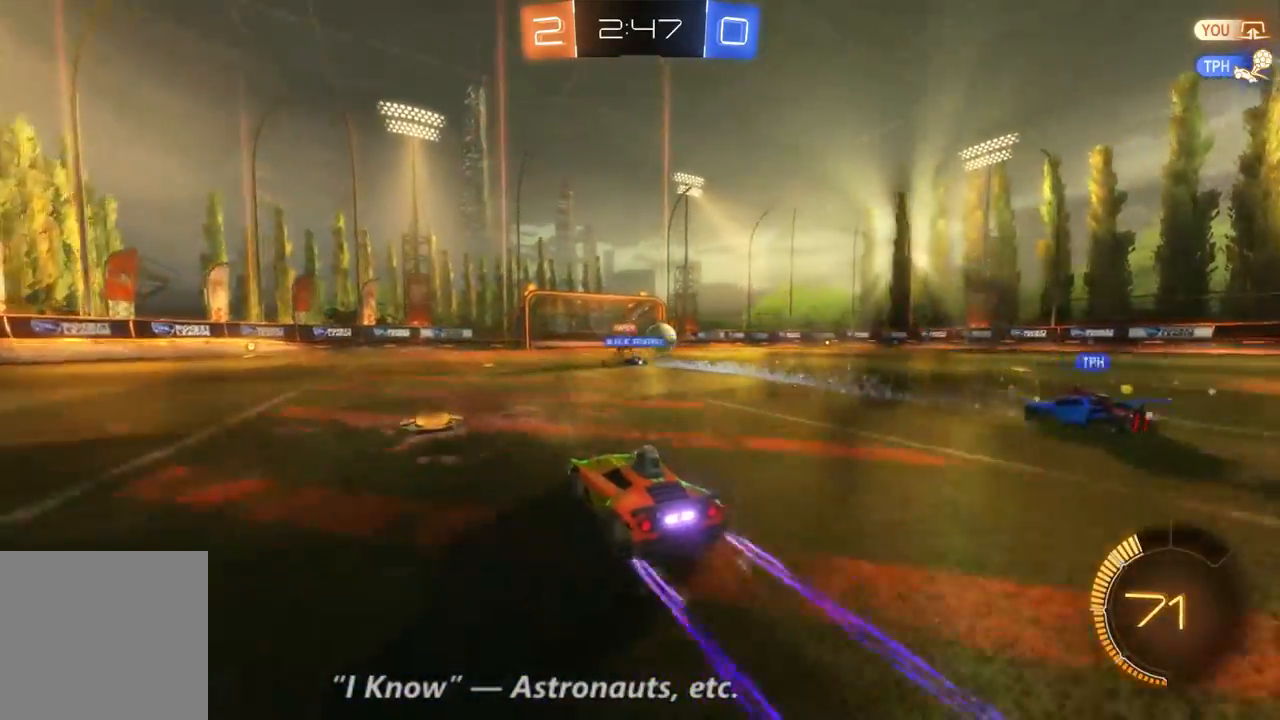
{"dt_ms": 1000, "buttons": ["R2", "DPAD_LEFT"], "left_stick": "center", "right_stick": "center", "events": [[600, "left_stick", "right"], [900, "left_stick", "center"], [1000, "DPAD_LEFT", "down"]]}
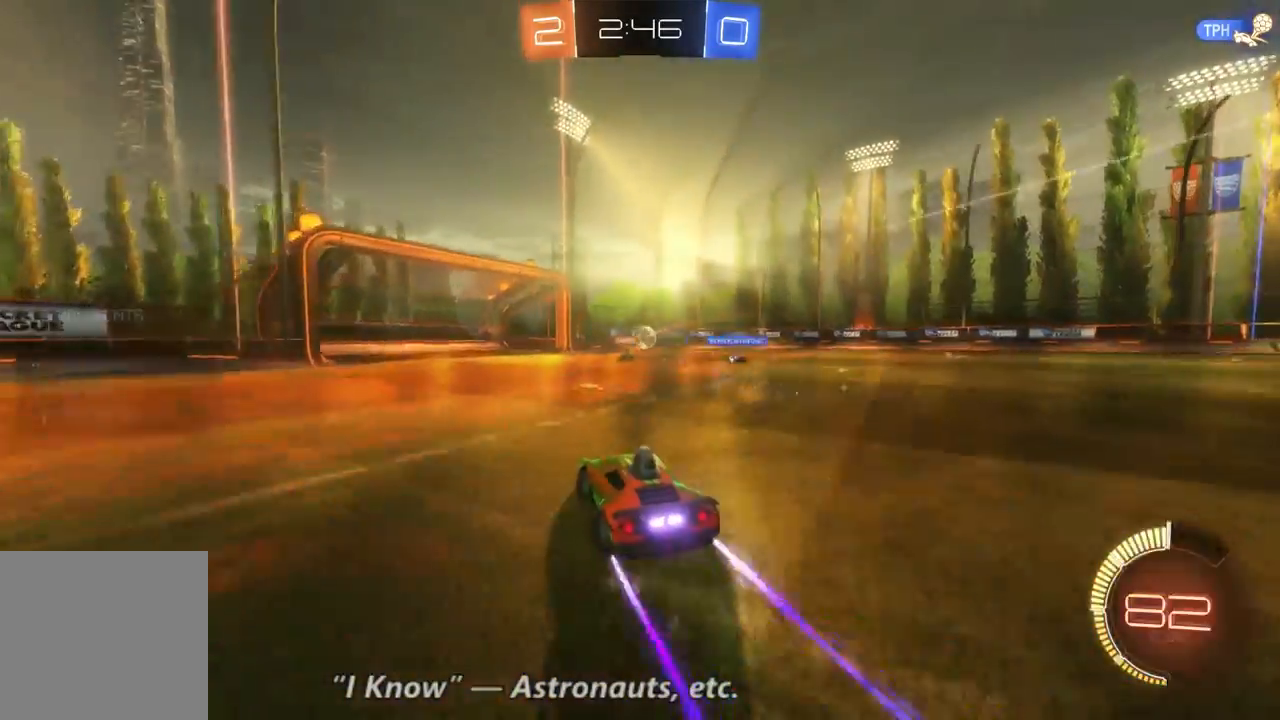
{"dt_ms": 500, "buttons": ["R2"], "left_stick": "left", "right_stick": "center", "events": [[100, "DPAD_LEFT", "up"], [167, "DPAD_DOWN", "down"], [233, "DPAD_DOWN", "up"], [400, "left_stick", "left"]]}
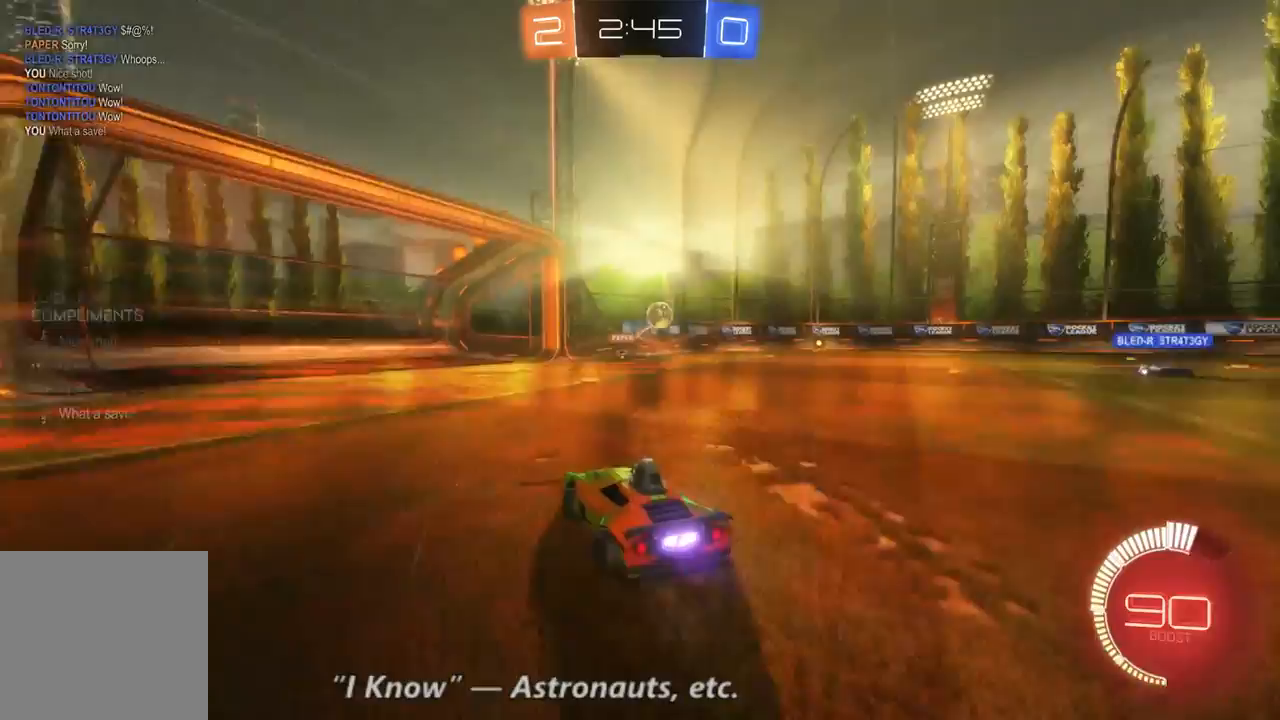
{"dt_ms": 1000, "buttons": ["L2"], "left_stick": "center", "right_stick": "center", "events": [[33, "R2", "up"], [133, "left_stick", "right"], [200, "L1", "down"], [633, "L1", "up"], [733, "left_stick", "center"], [867, "L2", "down"]]}
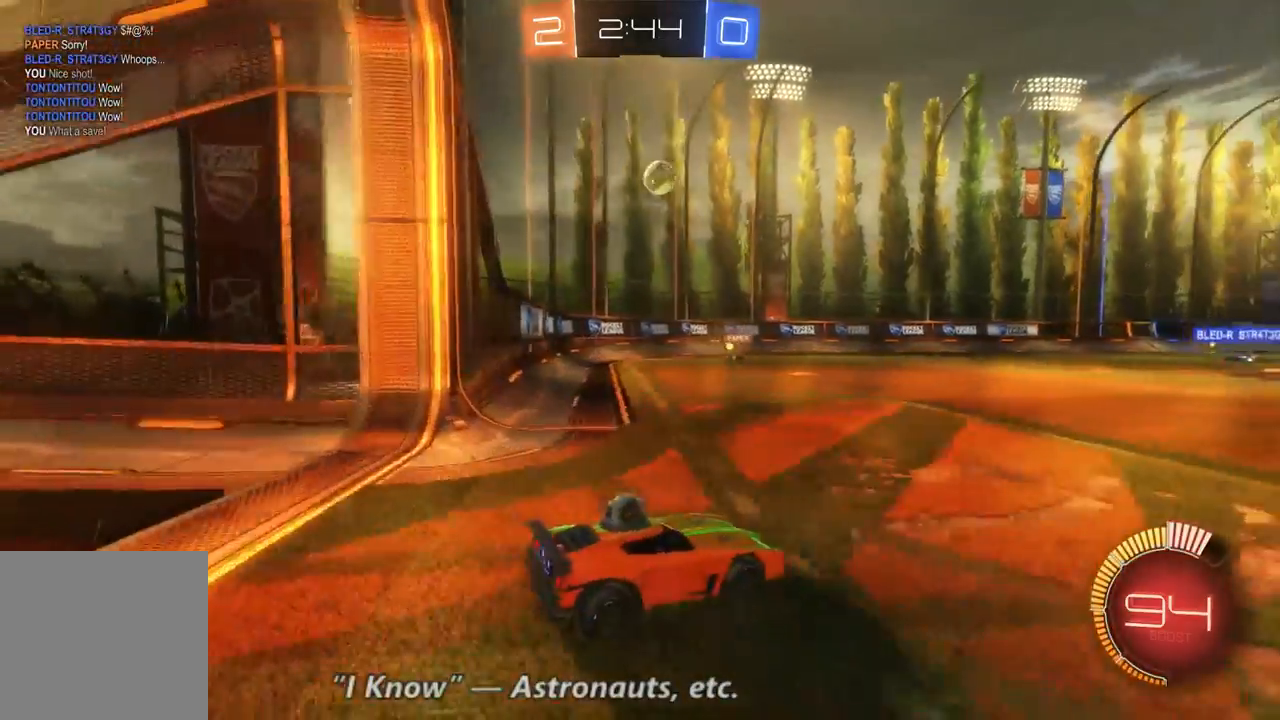
{"dt_ms": 500, "buttons": ["L2"], "left_stick": "center", "right_stick": "center", "events": []}
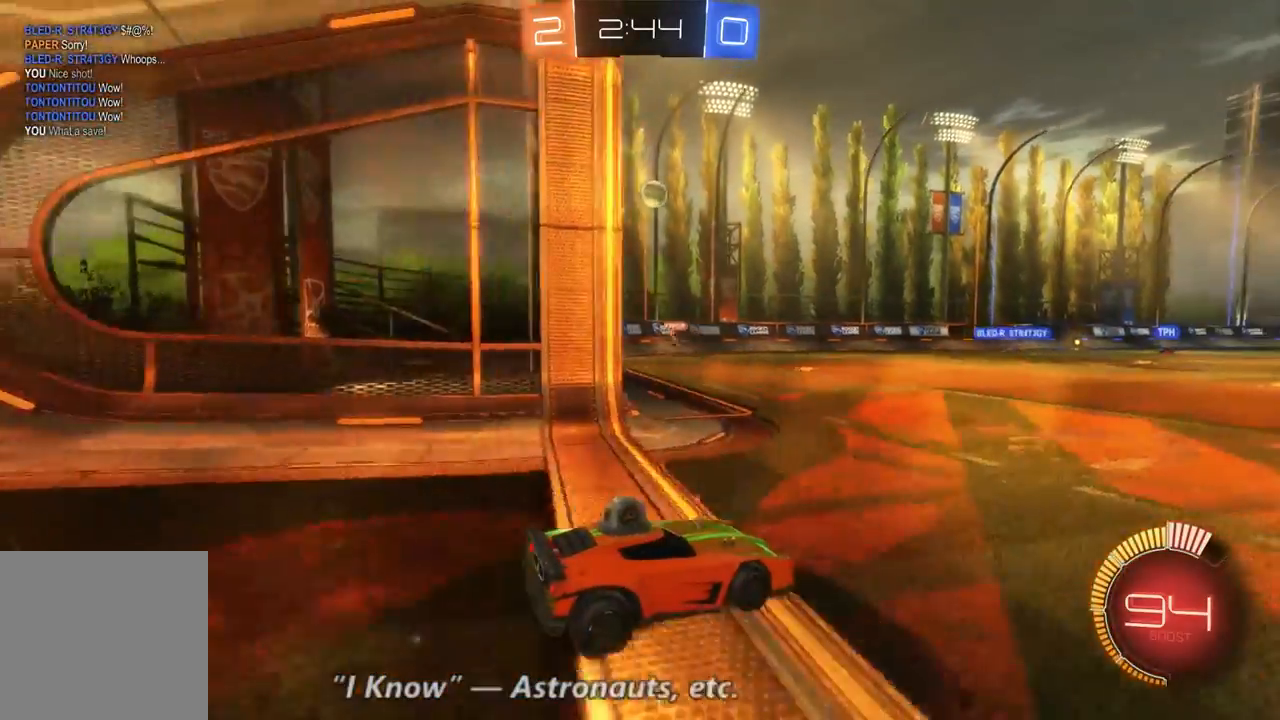
{"dt_ms": 1000, "buttons": ["R2"], "left_stick": "center", "right_stick": "center", "events": [[333, "L2", "up"], [333, "R2", "down"]]}
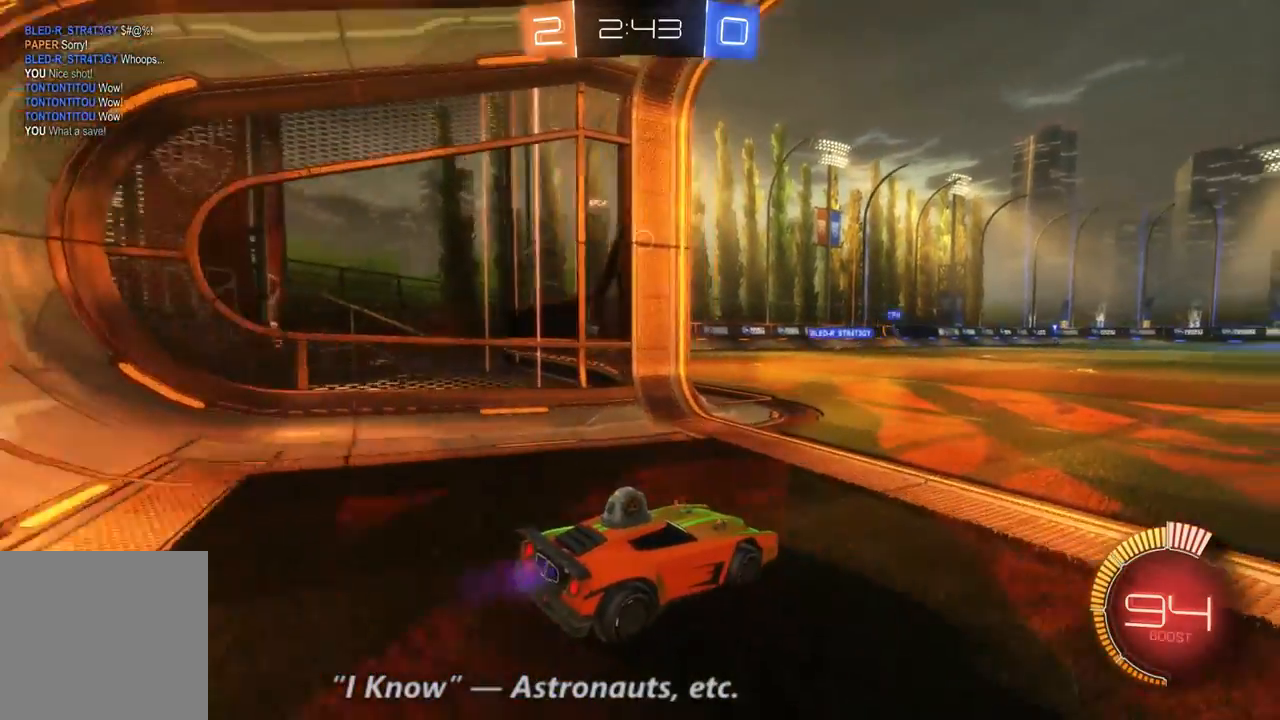
{"dt_ms": 500, "buttons": ["R2"], "left_stick": "center", "right_stick": "center", "events": [[167, "left_stick", "up-left"], [367, "left_stick", "center"]]}
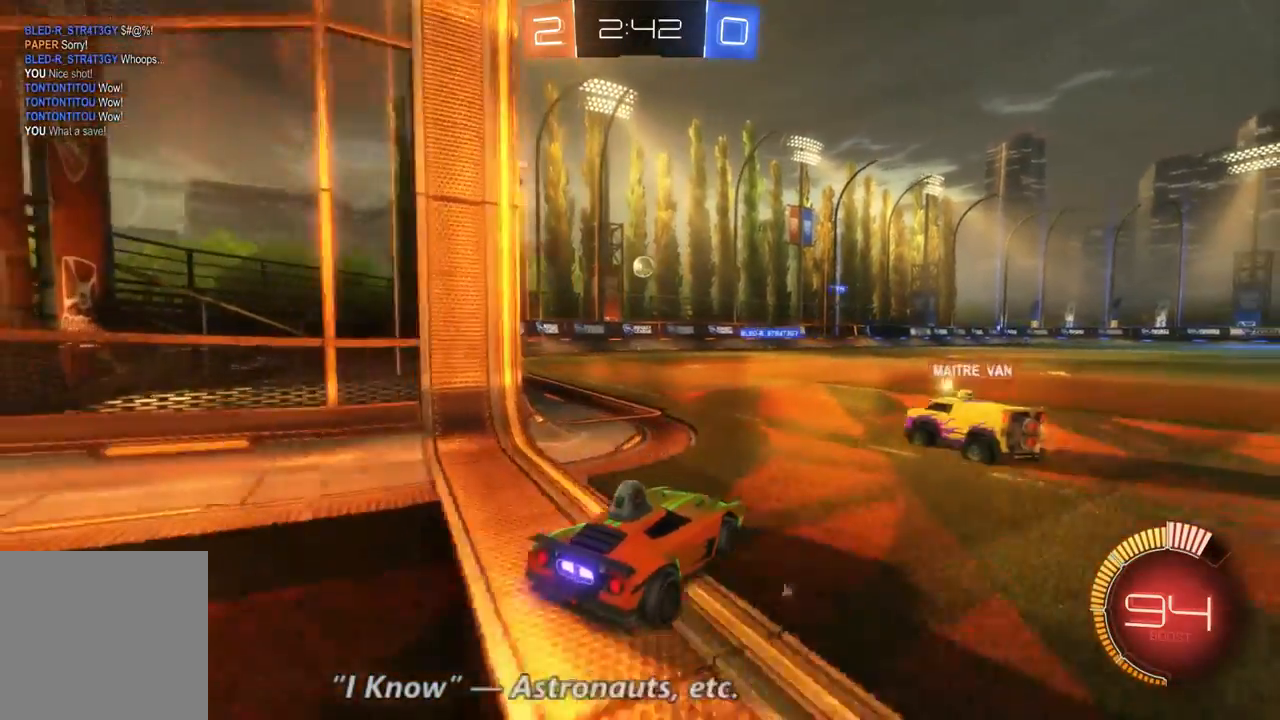
{"dt_ms": 500, "buttons": ["L2"], "left_stick": "center", "right_stick": "center", "events": [[67, "L2", "down"], [100, "R2", "up"]]}
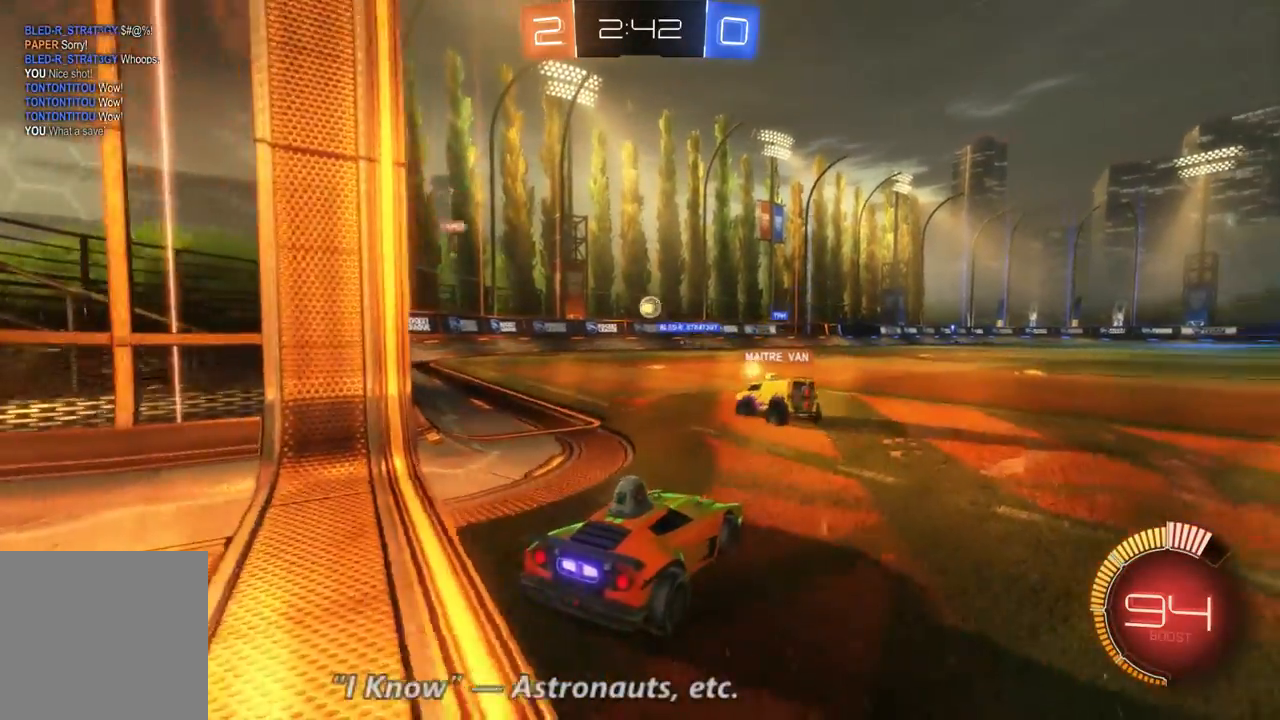
{"dt_ms": 500, "buttons": [], "left_stick": "center", "right_stick": "center", "events": [[200, "L2", "up"]]}
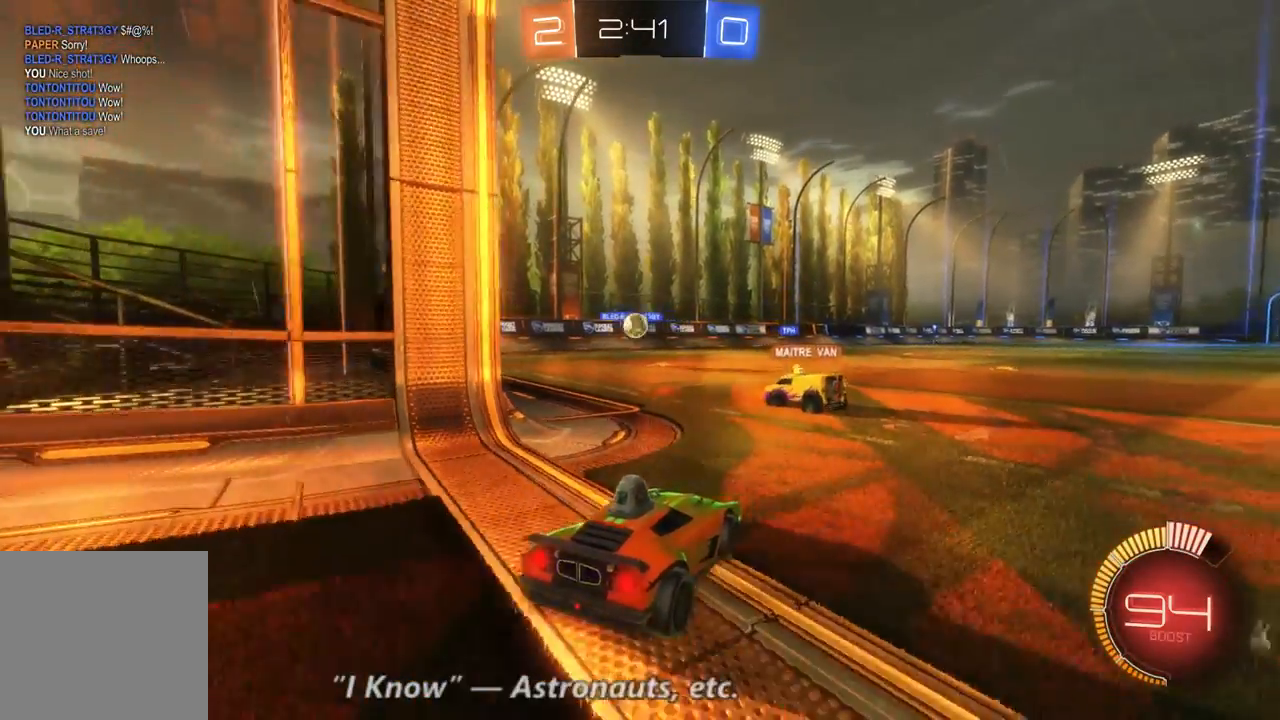
{"dt_ms": 500, "buttons": ["L2"], "left_stick": "center", "right_stick": "center", "events": [[267, "L2", "down"]]}
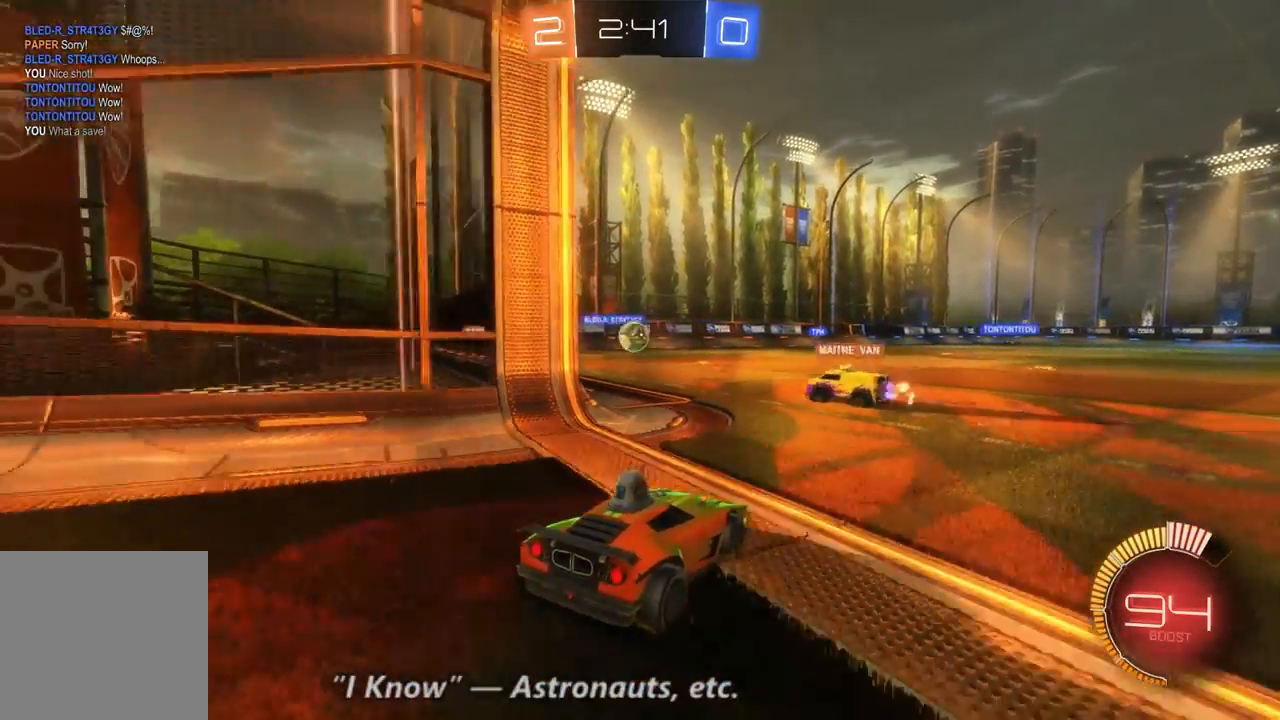
{"dt_ms": 500, "buttons": [], "left_stick": "center", "right_stick": "center", "events": [[333, "L2", "up"]]}
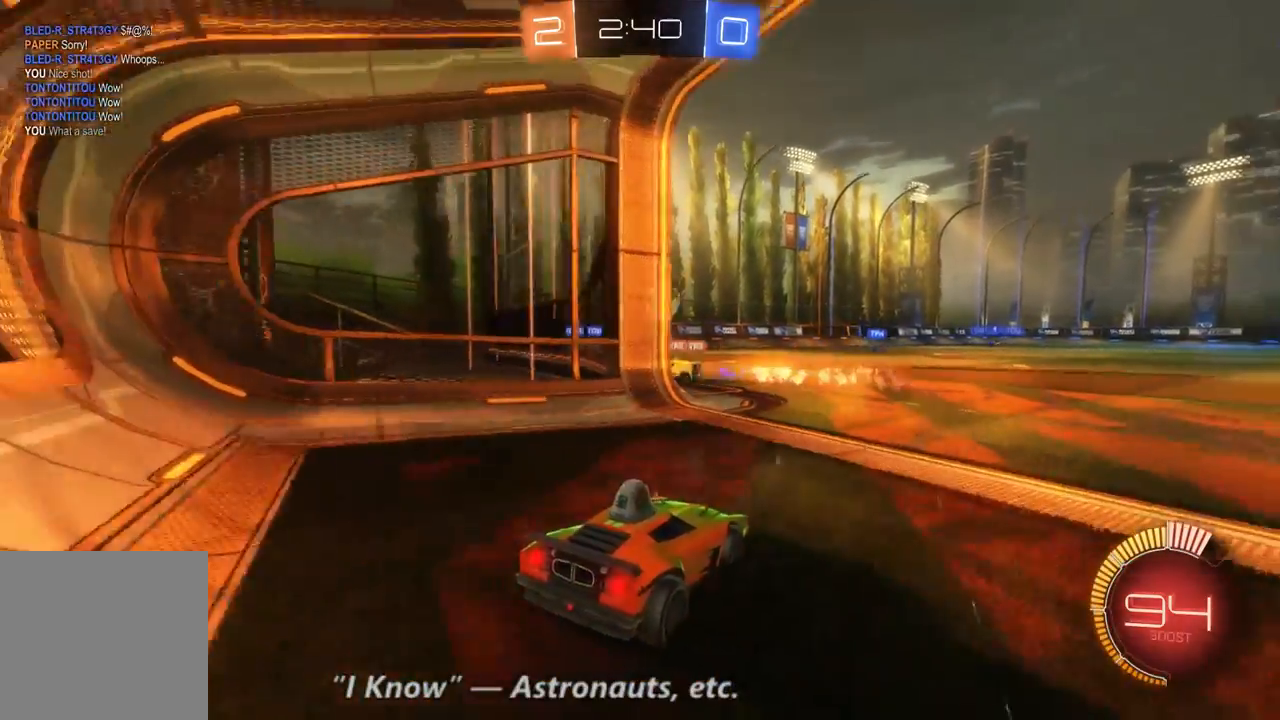
{"dt_ms": 500, "buttons": ["R2"], "left_stick": "right", "right_stick": "center", "events": [[133, "left_stick", "right"], [167, "R2", "down"]]}
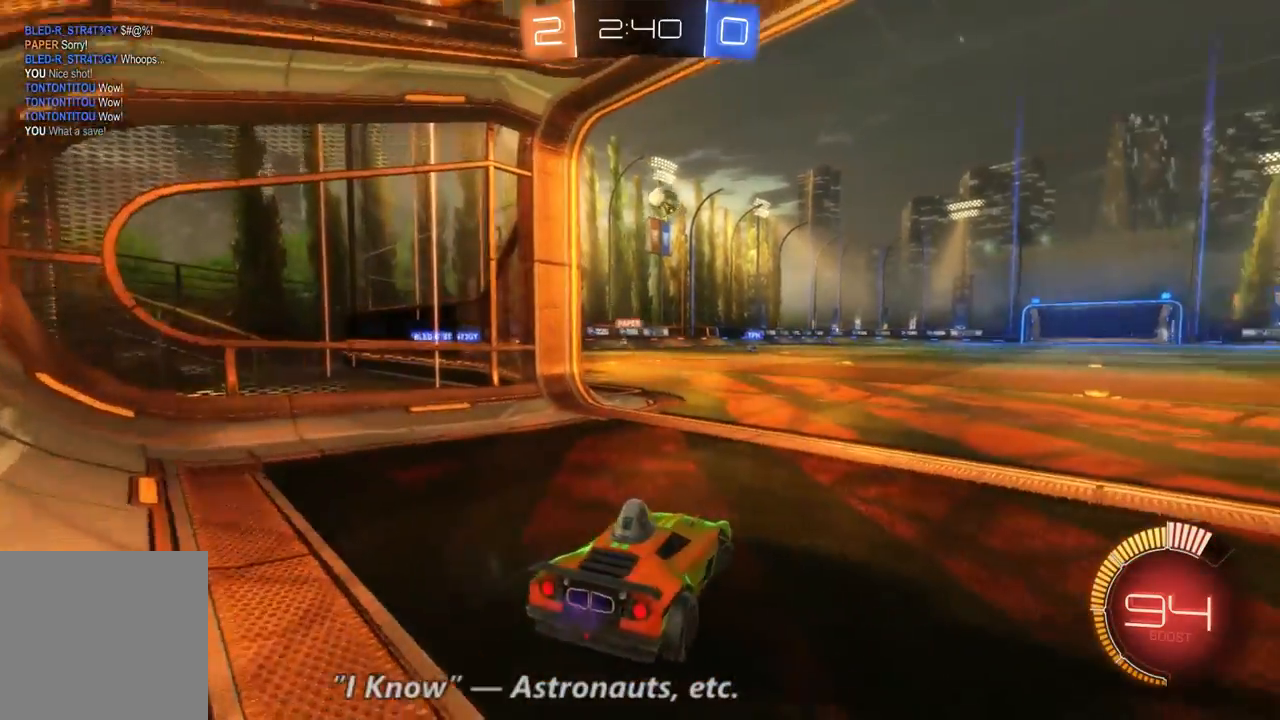
{"dt_ms": 1000, "buttons": ["L2", "R2"], "left_stick": "center", "right_stick": "center", "events": [[300, "left_stick", "center"], [500, "left_stick", "up-left"], [600, "B", "down"], [633, "left_stick", "center"], [900, "B", "up"], [1000, "L2", "down"]]}
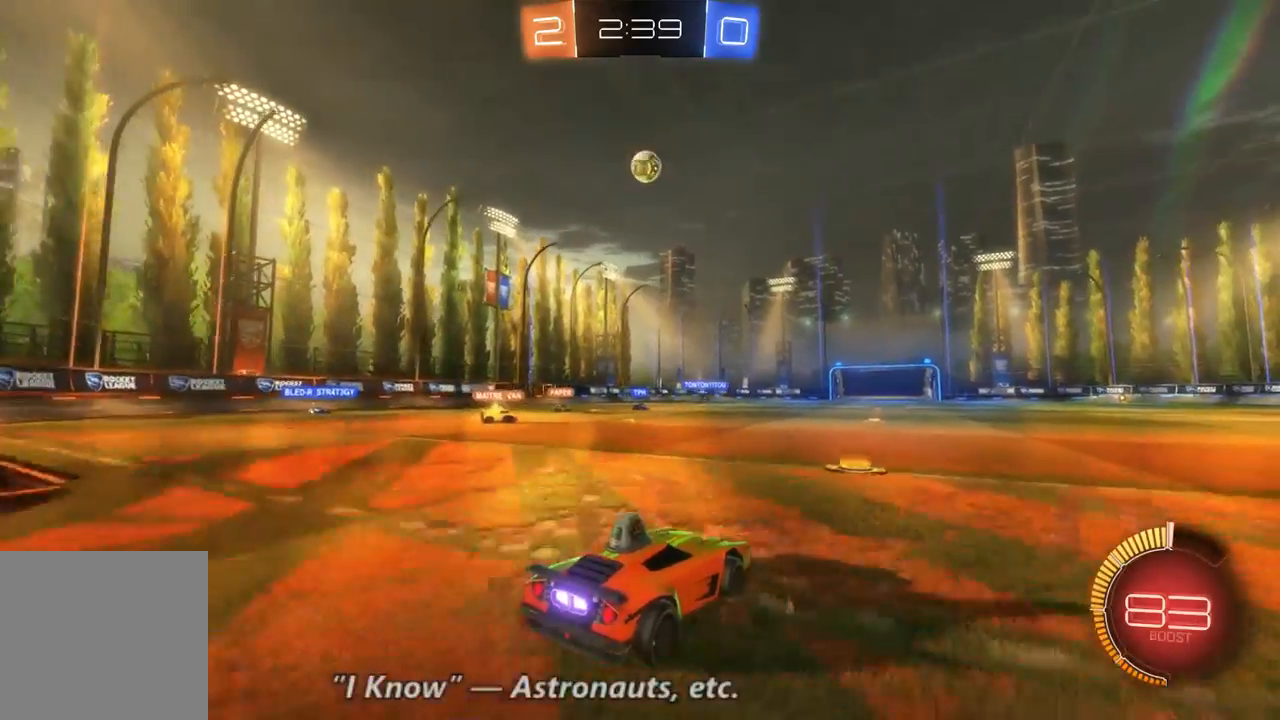
{"dt_ms": 500, "buttons": ["L2"], "left_stick": "center", "right_stick": "center", "events": [[100, "R2", "up"]]}
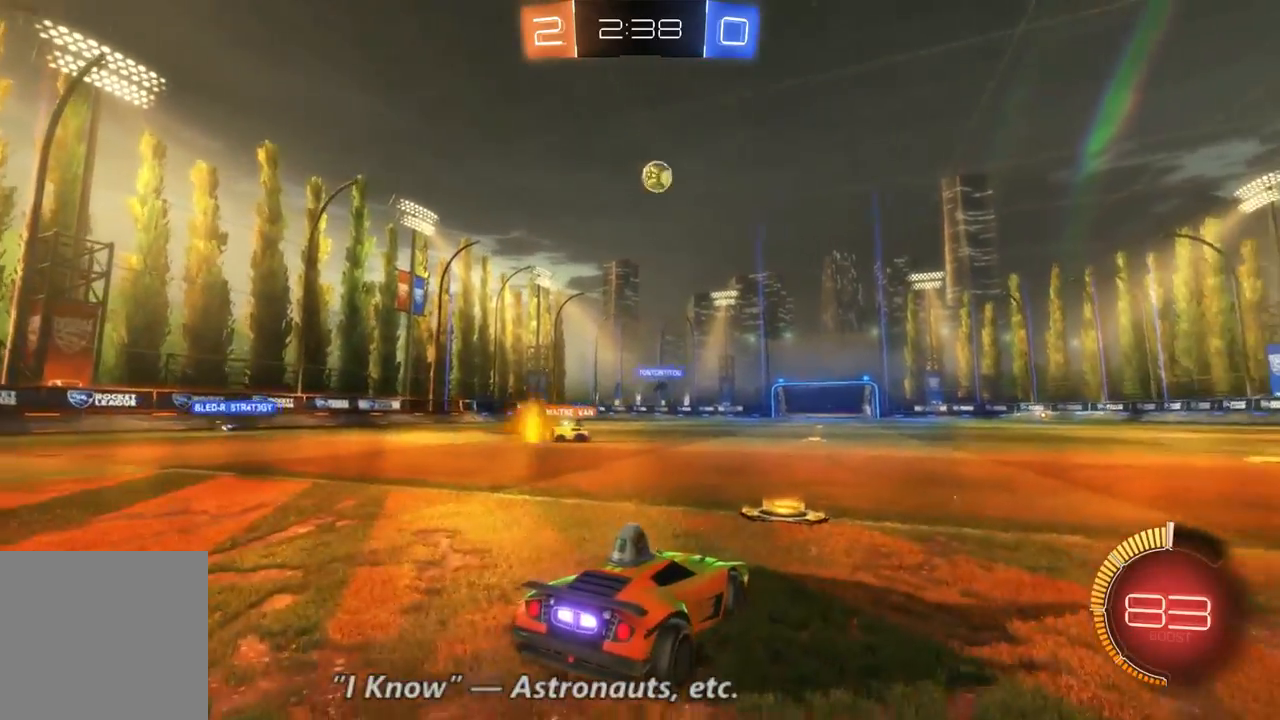
{"dt_ms": 500, "buttons": ["R2"], "left_stick": "right", "right_stick": "center", "events": [[167, "L2", "up"], [167, "R2", "down"], [367, "left_stick", "right"]]}
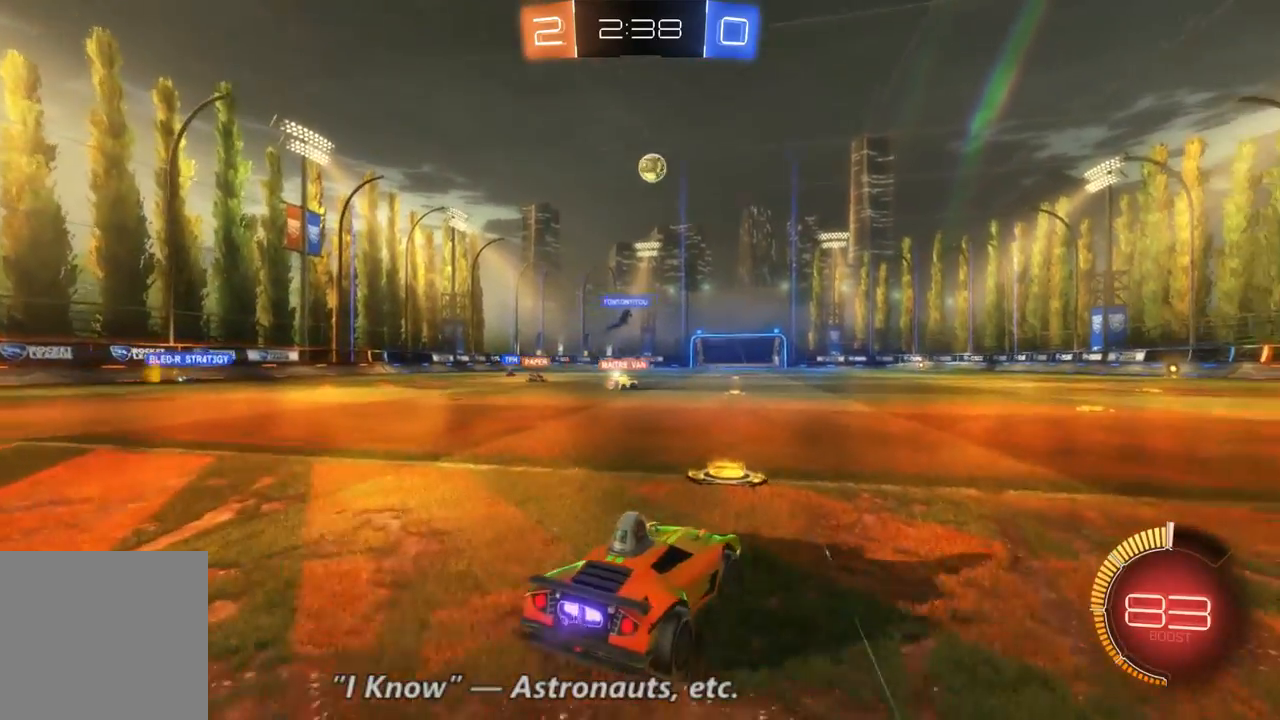
{"dt_ms": 500, "buttons": ["R2"], "left_stick": "right", "right_stick": "center", "events": [[67, "left_stick", "center"], [167, "left_stick", "left"], [267, "left_stick", "center"], [333, "left_stick", "right"]]}
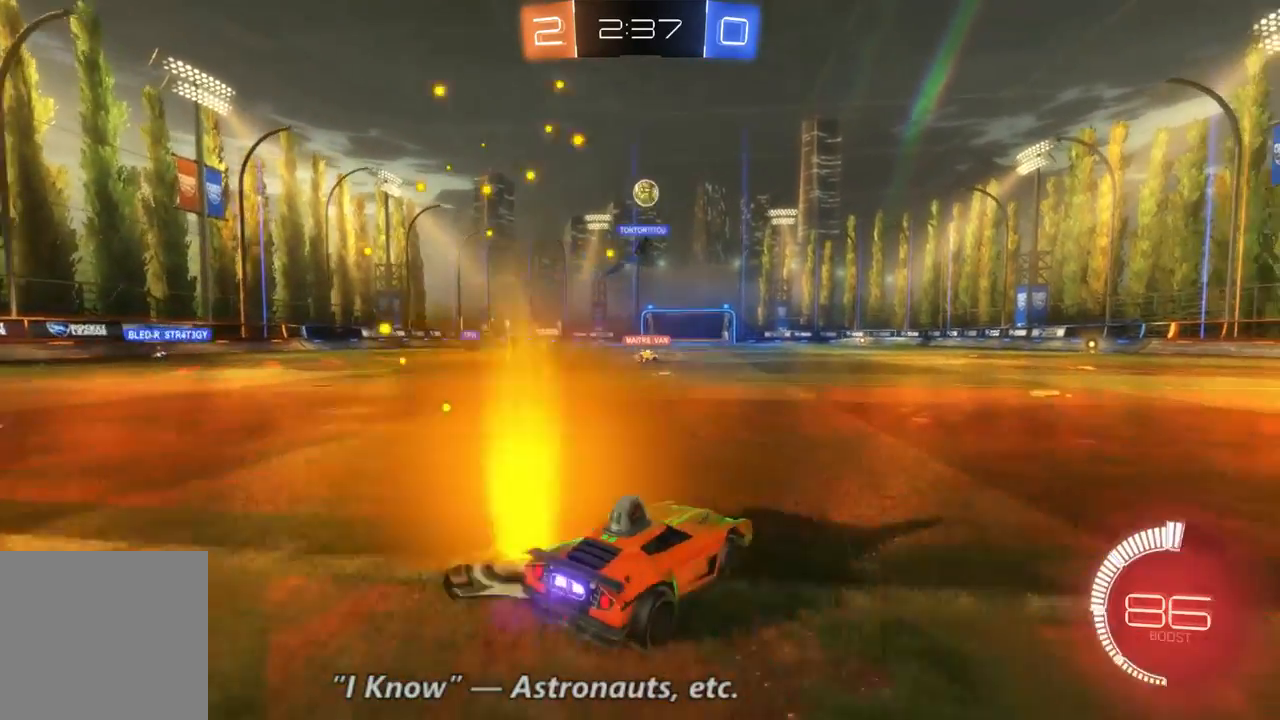
{"dt_ms": 500, "buttons": ["R2"], "left_stick": "up-left", "right_stick": "center", "events": [[333, "left_stick", "center"], [400, "left_stick", "up-left"]]}
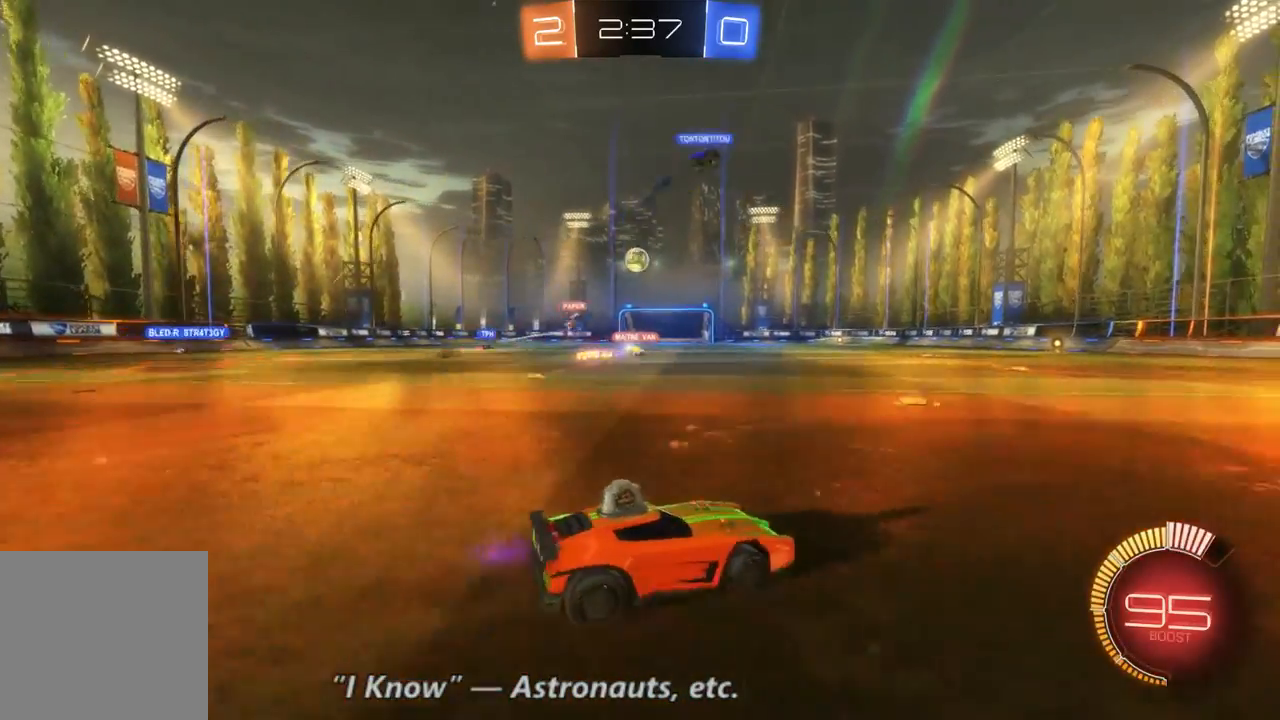
{"dt_ms": 1000, "buttons": ["R2"], "left_stick": "right", "right_stick": "center", "events": [[267, "left_stick", "center"], [500, "left_stick", "left"], [667, "left_stick", "center"], [967, "left_stick", "right"]]}
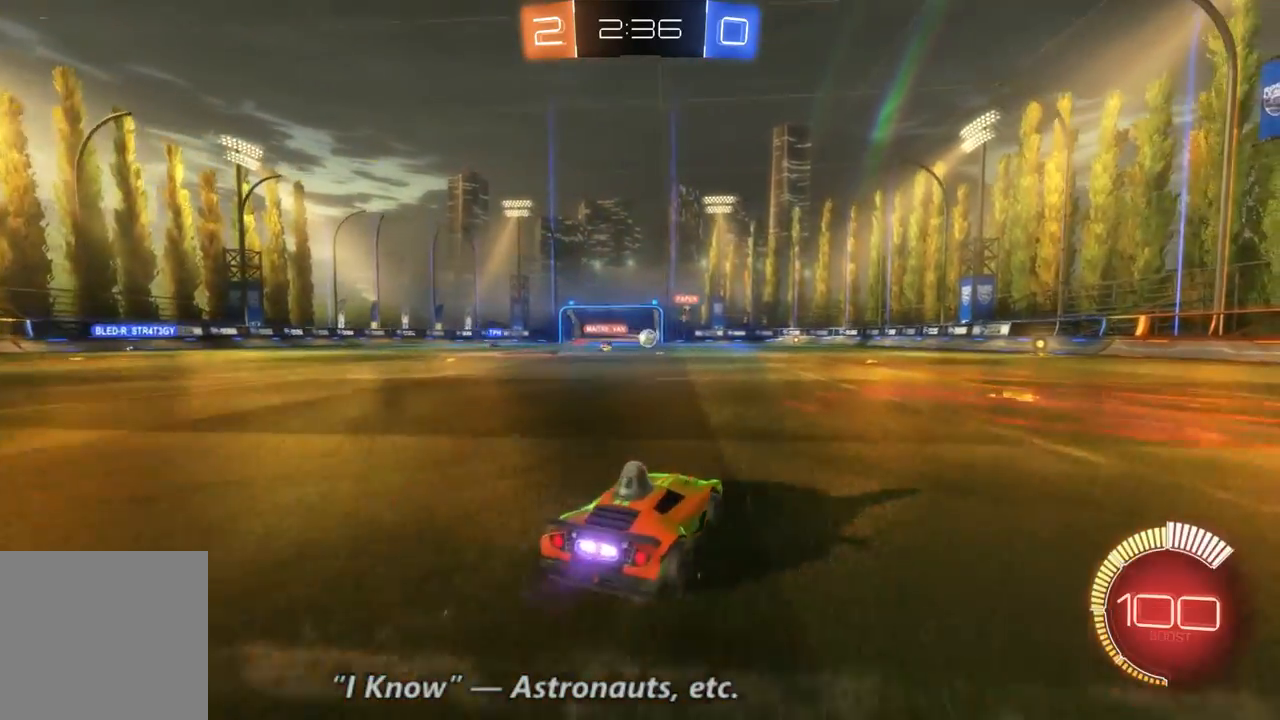
{"dt_ms": 500, "buttons": ["R2"], "left_stick": "center", "right_stick": "center", "events": [[300, "left_stick", "center"]]}
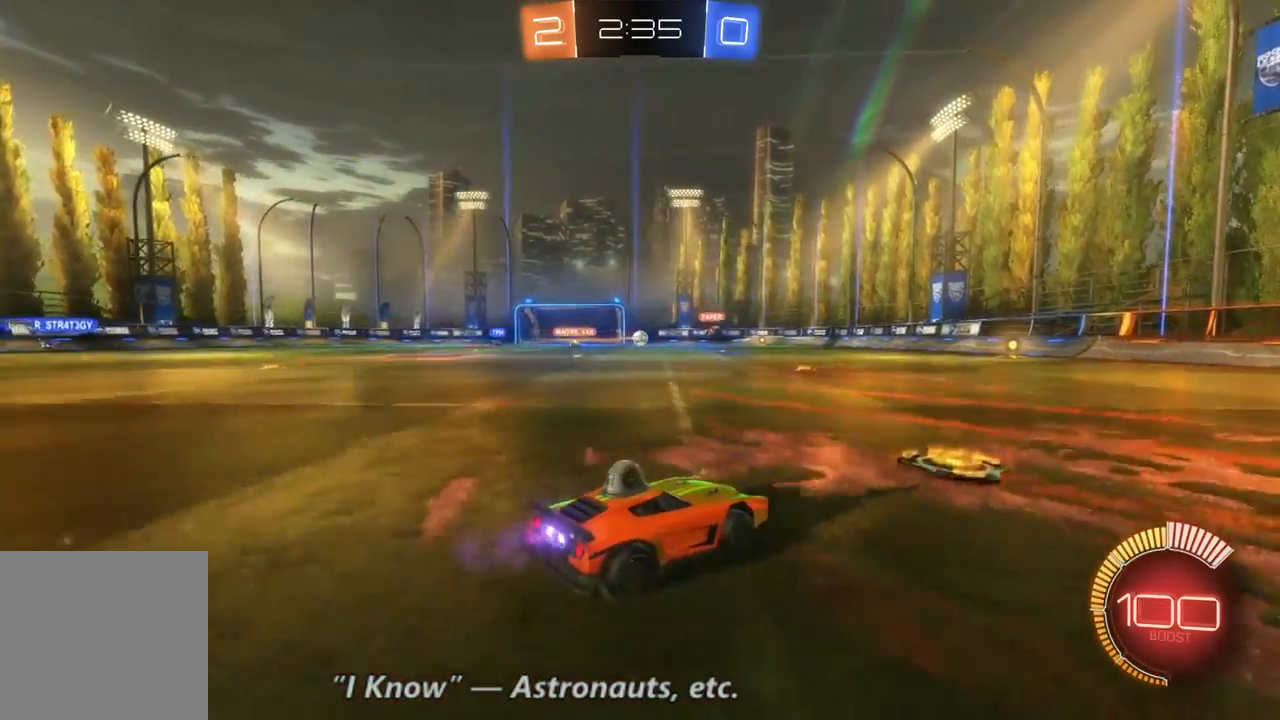
{"dt_ms": 500, "buttons": ["R2"], "left_stick": "center", "right_stick": "center", "events": [[200, "left_stick", "right"], [500, "left_stick", "center"]]}
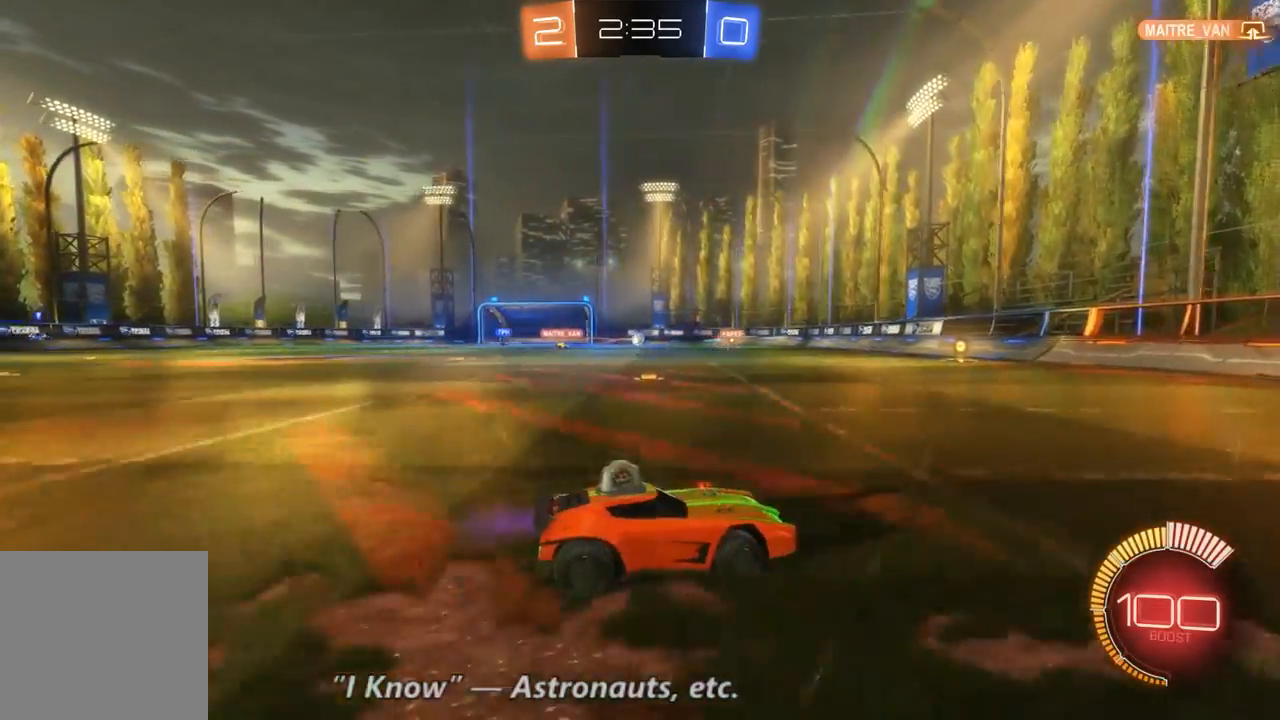
{"dt_ms": 1000, "buttons": ["R2"], "left_stick": "left", "right_stick": "center", "events": [[500, "left_stick", "left"]]}